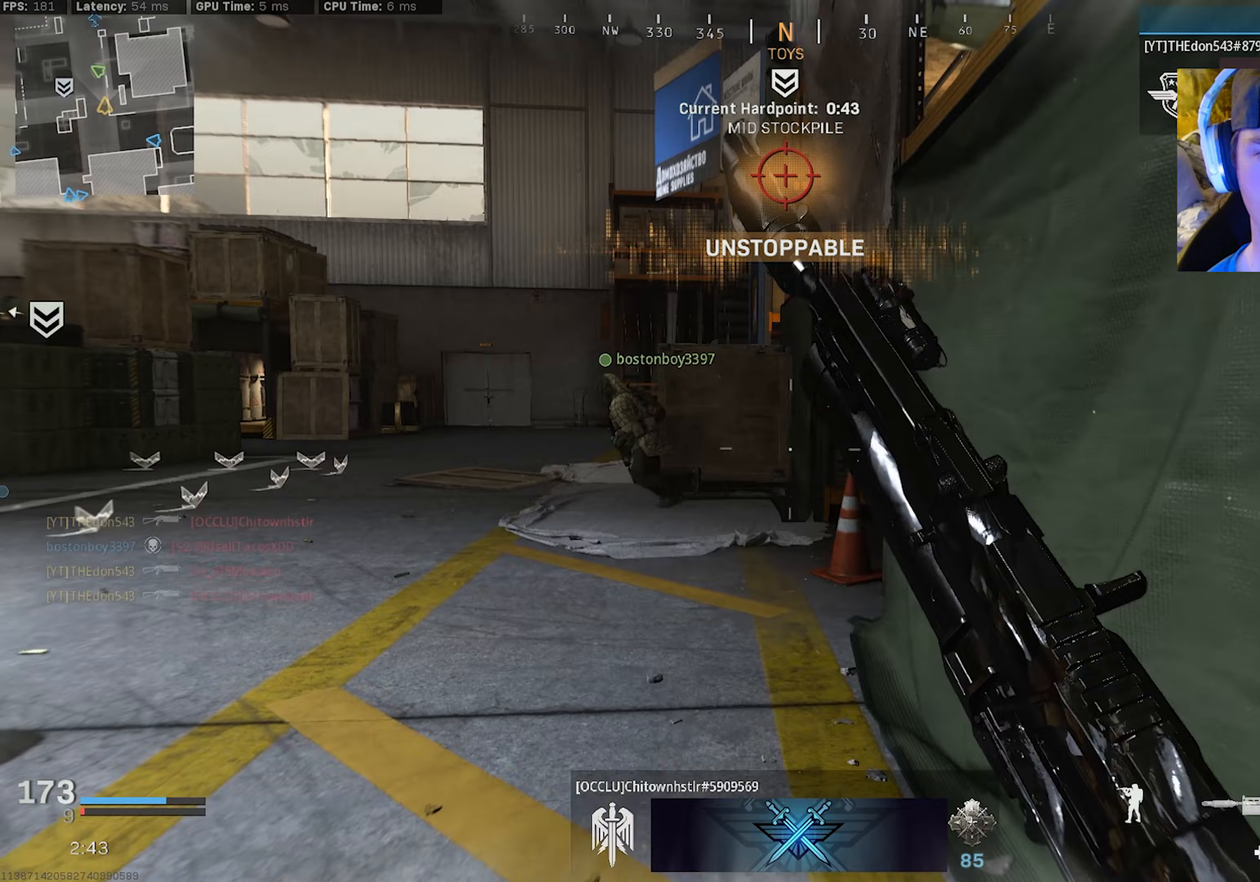
Gameplay with a controller (PlayStation layout); each line is a JSON object with the inputs held at the frame after it (dt_ms = milliseconds from this image to that frame). "events" lists button and stick changes between this image and that frame as [ms after this image, input, new state], when the widget could be followed in between. Not read: TOUCHPAD.
{"dt_ms": 200, "buttons": [], "left_stick": "up-left", "right_stick": "center", "events": [[50, "R3", "up"]]}
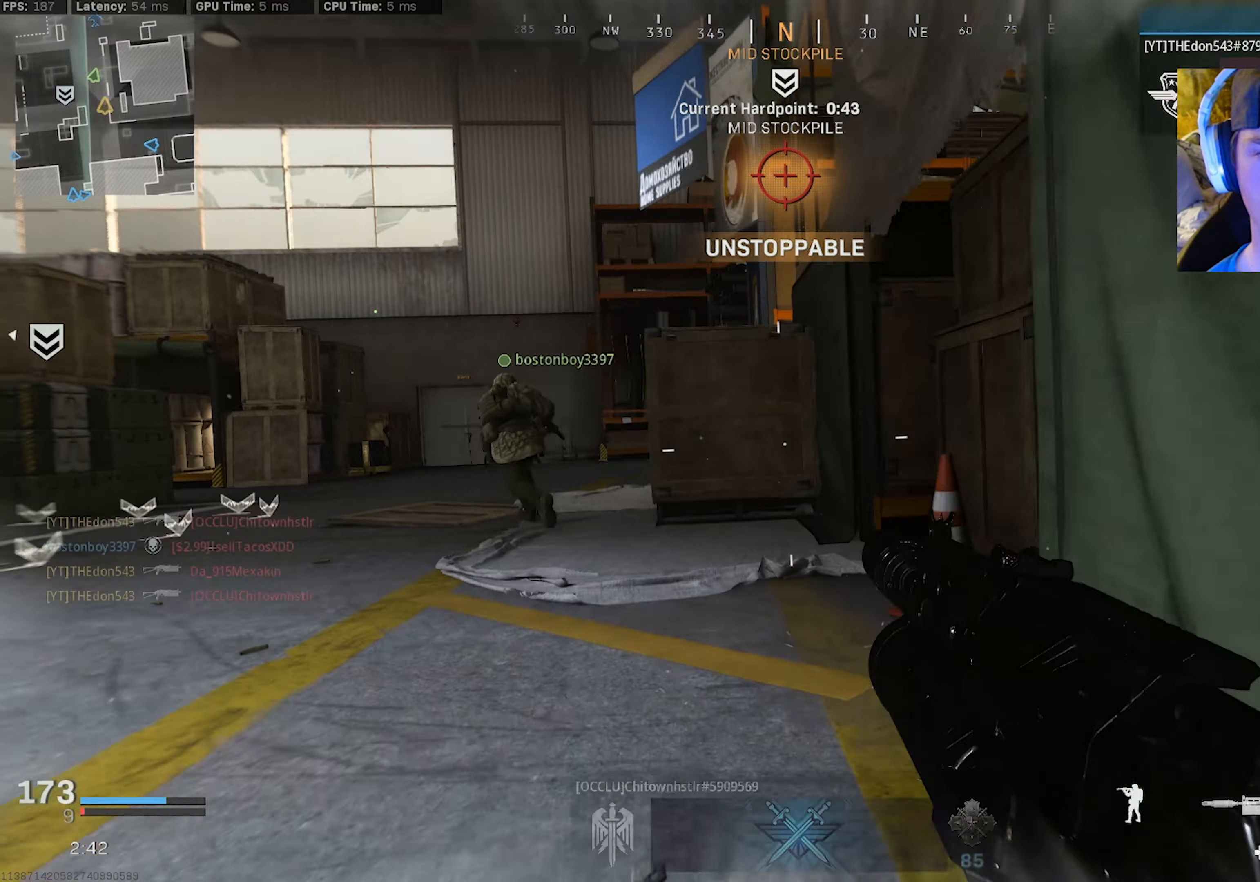
{"dt_ms": 500, "buttons": [], "left_stick": "up-left", "right_stick": "center", "events": [[167, "left_stick", "up"], [300, "R3", "down"], [367, "CROSS", "down"], [367, "left_stick", "up-left"], [467, "CROSS", "up"], [483, "R3", "up"]]}
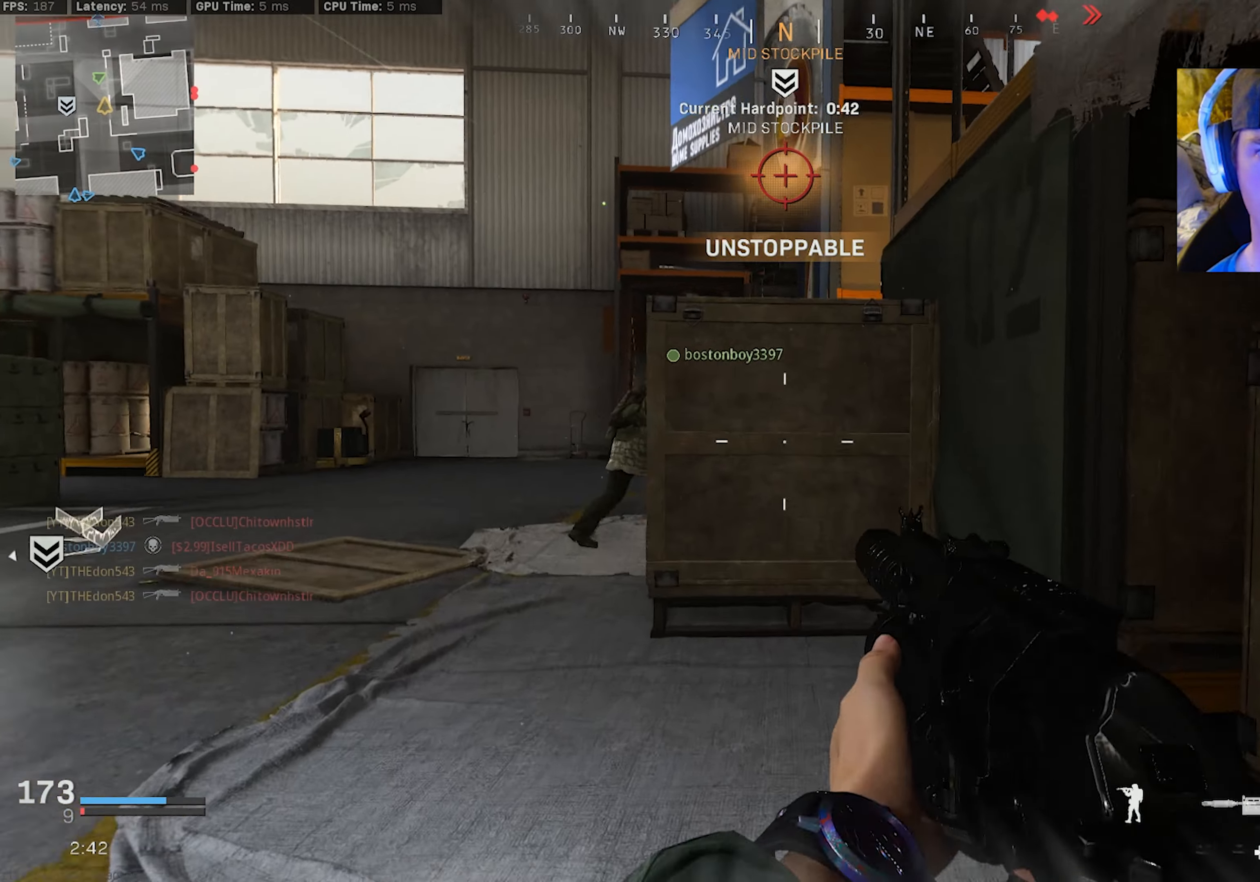
{"dt_ms": 500, "buttons": ["CROSS"], "left_stick": "up", "right_stick": "center", "events": [[17, "right_stick", "right"], [33, "left_stick", "up"], [50, "L3", "down"], [117, "L3", "up"], [167, "right_stick", "center"], [183, "L3", "down"], [283, "CROSS", "down"], [300, "L3", "up"], [300, "right_stick", "right"], [350, "L3", "down"], [383, "right_stick", "center"], [483, "L3", "up"]]}
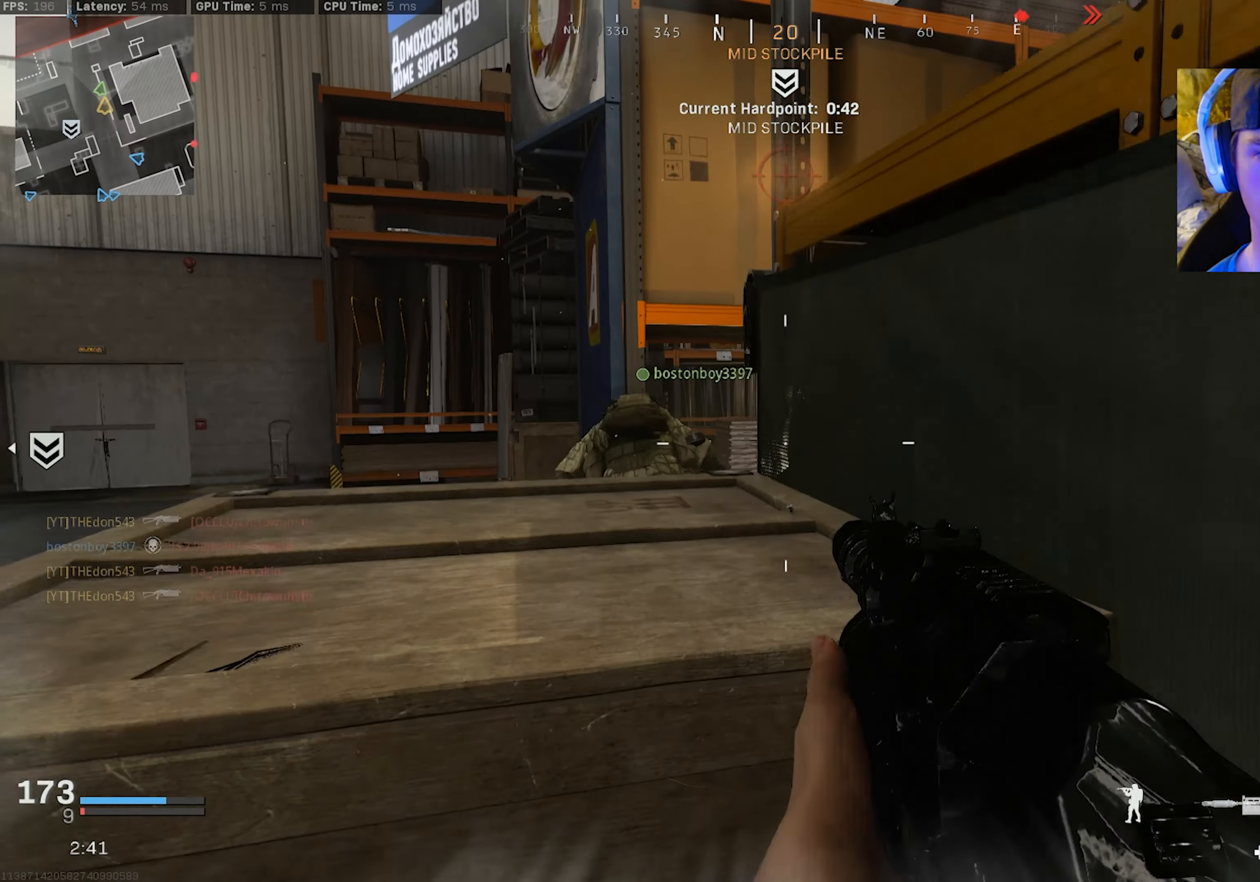
{"dt_ms": 500, "buttons": [], "left_stick": "up-left", "right_stick": "right", "events": [[17, "right_stick", "down-right"], [33, "L3", "down"], [100, "right_stick", "right"], [117, "CROSS", "up"], [117, "L3", "up"], [183, "left_stick", "center"], [350, "left_stick", "up"], [417, "left_stick", "up-left"]]}
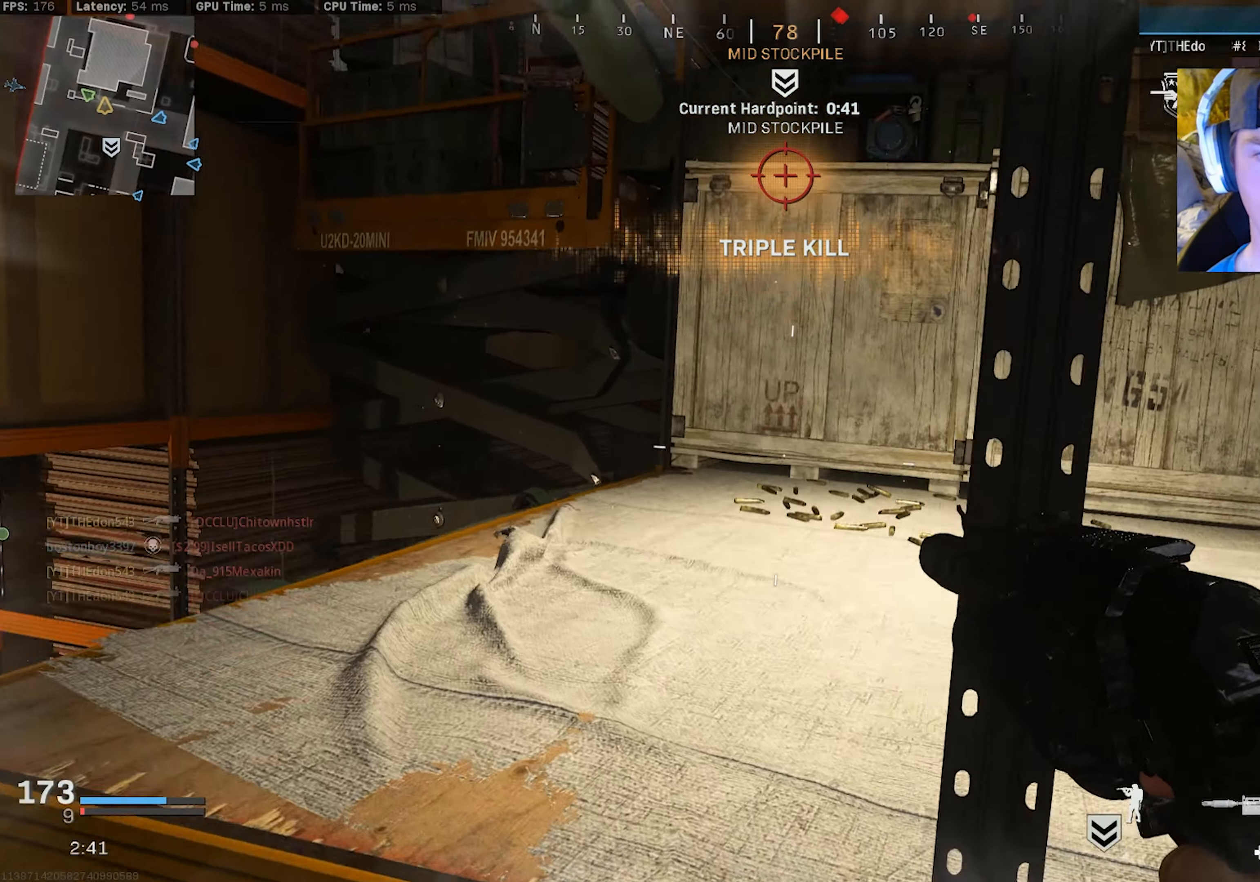
{"dt_ms": 500, "buttons": ["L3"], "left_stick": "up", "right_stick": "right", "events": [[100, "CROSS", "down"], [133, "left_stick", "up"], [267, "CROSS", "up"], [333, "L3", "down"], [400, "right_stick", "center"], [417, "L3", "up"], [450, "right_stick", "right"], [500, "L3", "down"]]}
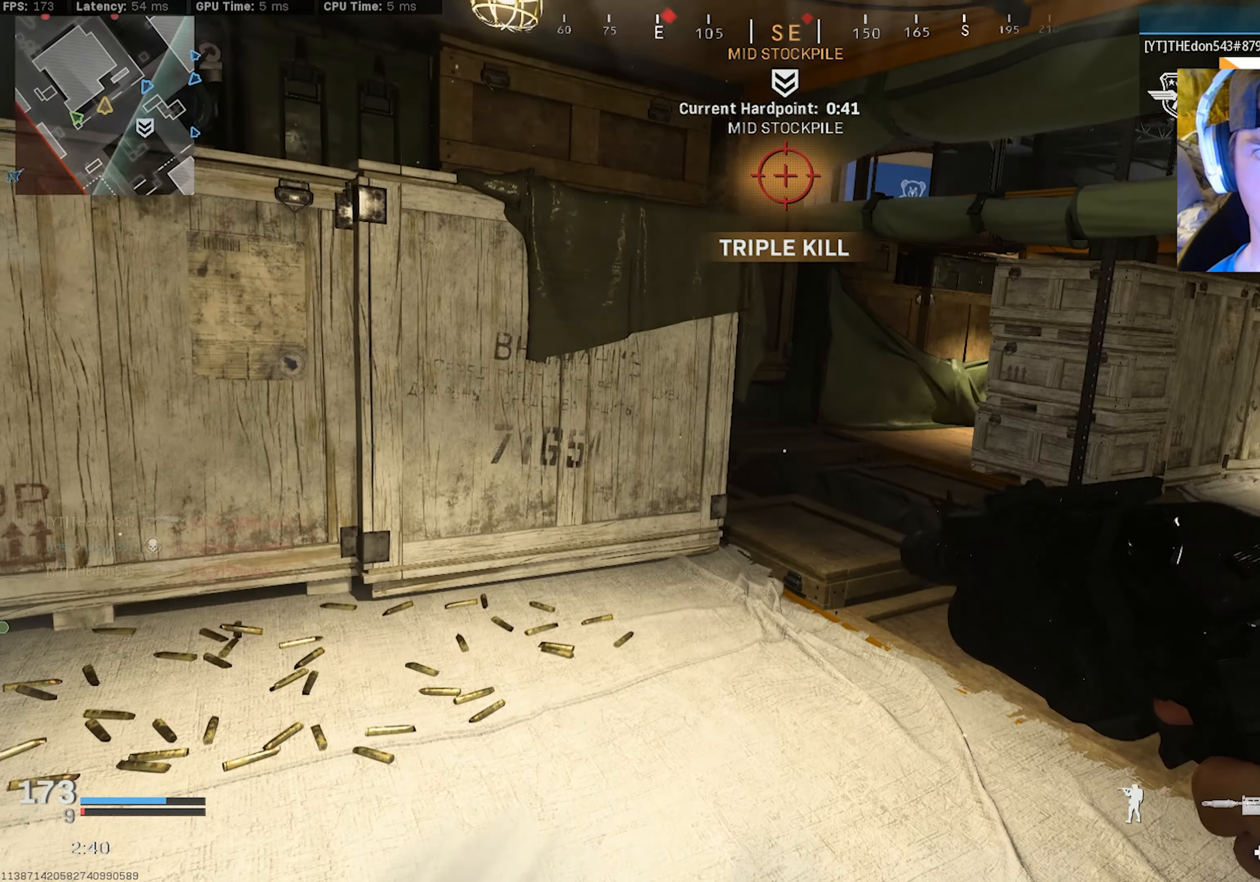
{"dt_ms": 500, "buttons": ["L3", "R3"], "left_stick": "up", "right_stick": "center", "events": [[83, "L3", "up"], [100, "right_stick", "center"], [150, "L3", "down"], [150, "right_stick", "right"], [233, "L3", "up"], [283, "right_stick", "center"], [317, "L3", "down"], [500, "R3", "down"]]}
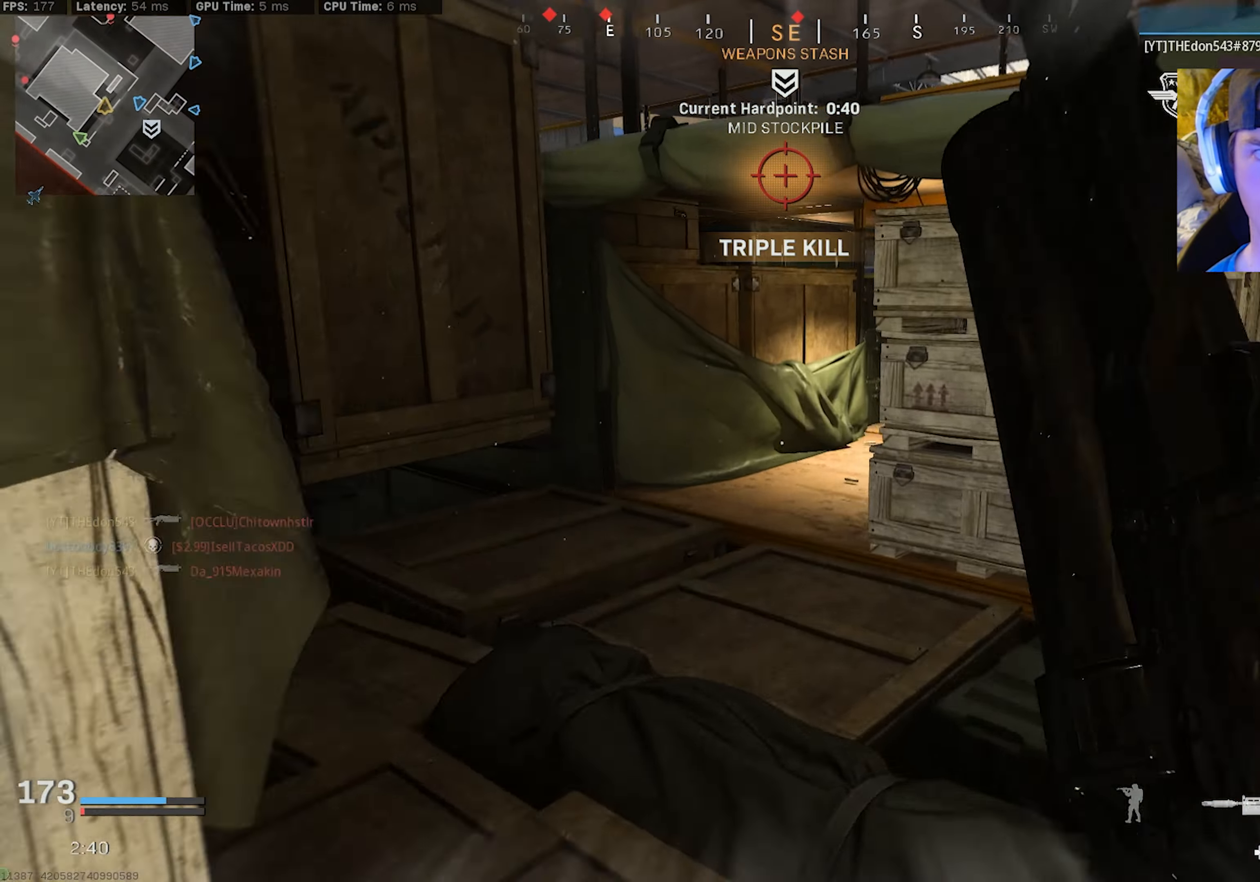
{"dt_ms": 500, "buttons": ["CROSS", "R3"], "left_stick": "up-right", "right_stick": "center", "events": [[33, "L3", "up"], [100, "R3", "up"], [233, "right_stick", "right"], [383, "R3", "down"], [383, "right_stick", "center"], [417, "left_stick", "up-right"], [433, "CROSS", "down"]]}
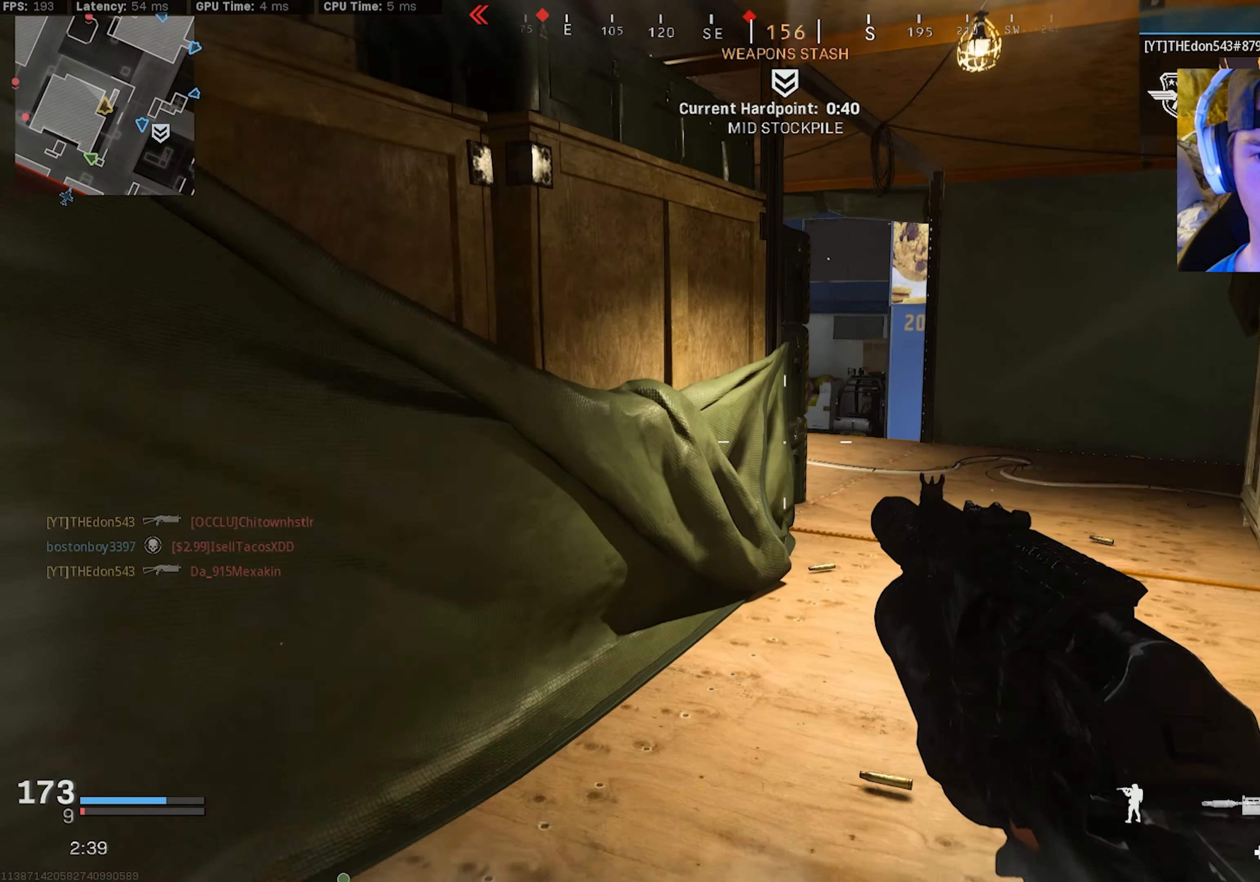
{"dt_ms": 500, "buttons": ["L2"], "left_stick": "up-left", "right_stick": "center", "events": [[17, "CROSS", "up"], [33, "R3", "up"], [100, "right_stick", "left"], [167, "right_stick", "center"], [450, "left_stick", "up-left"], [500, "L2", "down"]]}
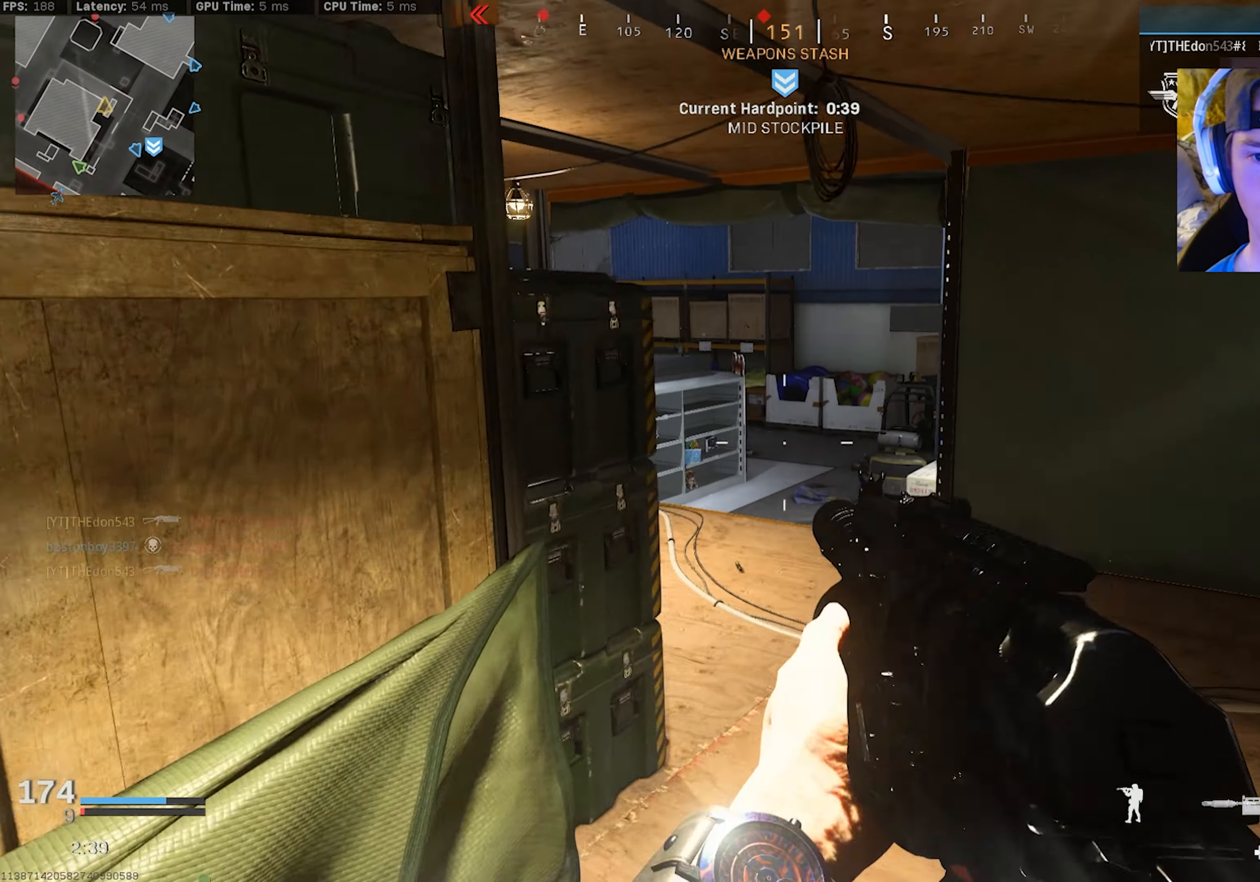
{"dt_ms": 500, "buttons": ["L2"], "left_stick": "center", "right_stick": "center", "events": [[133, "left_stick", "up-right"], [183, "left_stick", "center"], [300, "left_stick", "left"], [350, "left_stick", "center"]]}
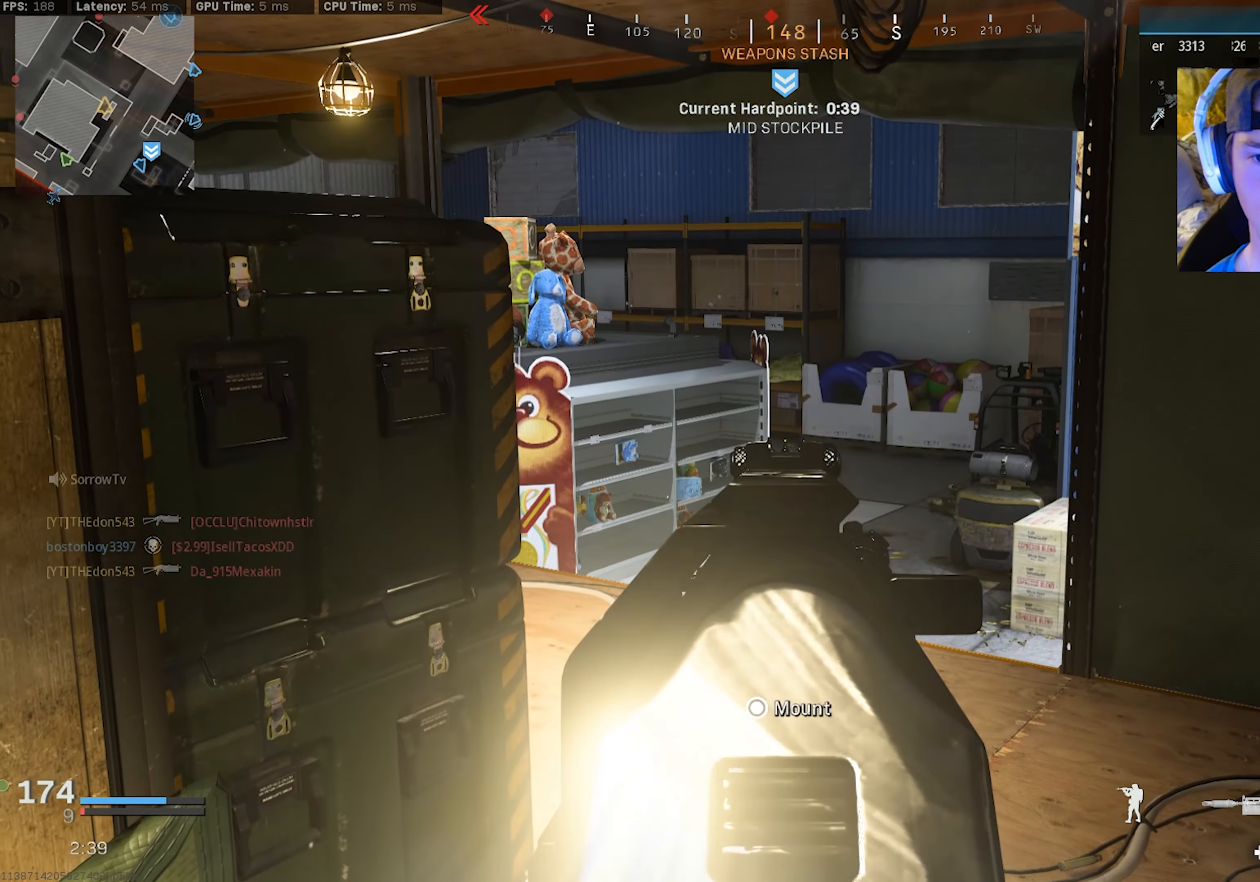
{"dt_ms": 500, "buttons": [], "left_stick": "center", "right_stick": "center", "events": [[150, "left_stick", "down-left"], [217, "L2", "up"], [367, "left_stick", "down"], [467, "left_stick", "center"]]}